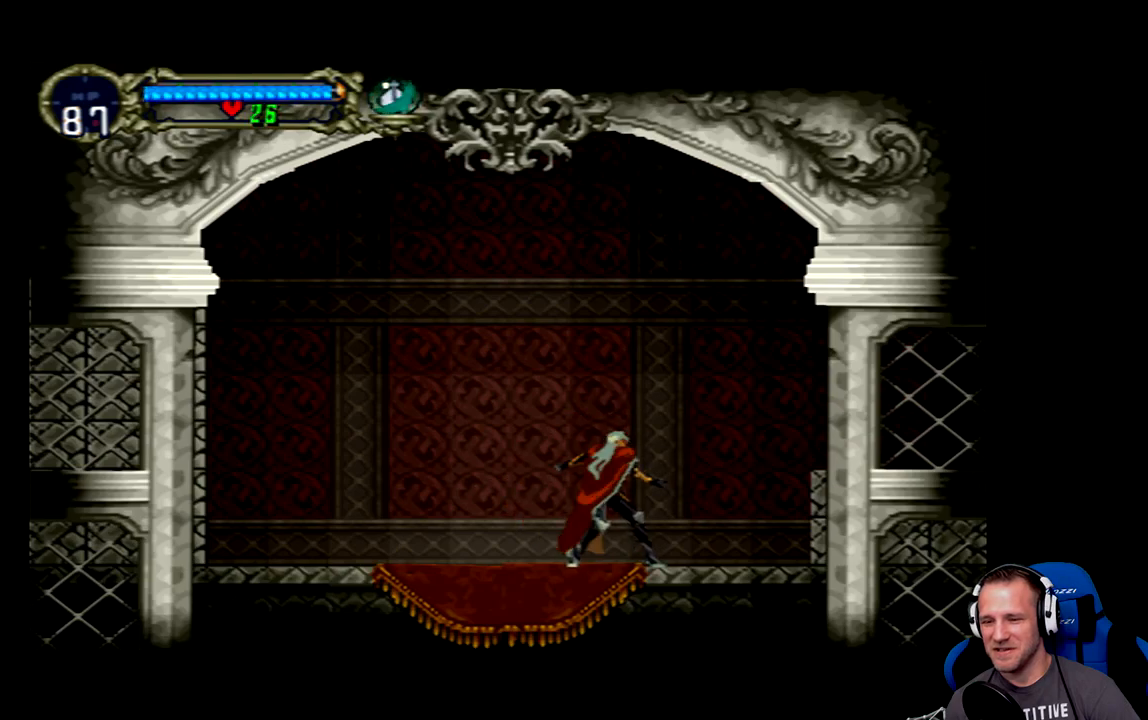
Gameplay with a controller (Xbox layout); each line is a JSON object with the inputs held at the frame after it. "events" lists button and stick changes between this image and that frame as [ms after this image, input, new state], when the widget could be followed in between. Not read: L3 R3 right_stick.
{"buttons": [], "left_stick": "center", "events": [[50, "X", "up"], [150, "X", "down"], [250, "X", "up"], [350, "X", "down"], [450, "X", "up"]]}
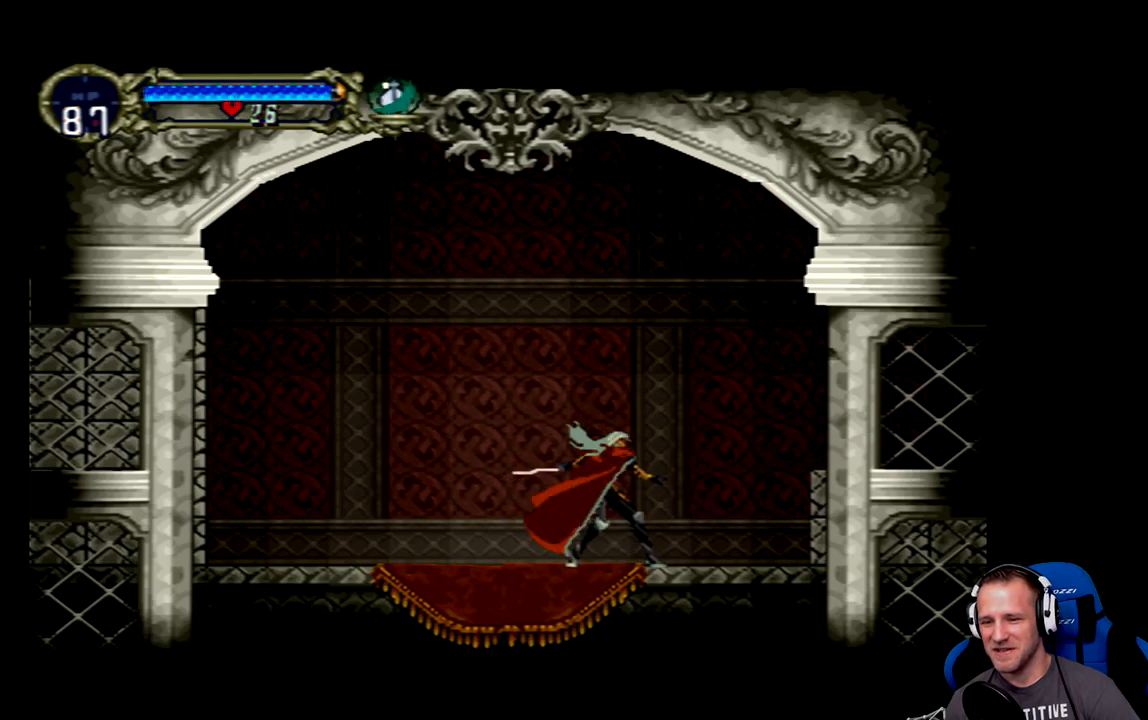
{"buttons": ["X"], "left_stick": "center", "events": [[50, "X", "down"], [150, "X", "up"], [283, "X", "down"], [383, "X", "up"], [483, "X", "down"]]}
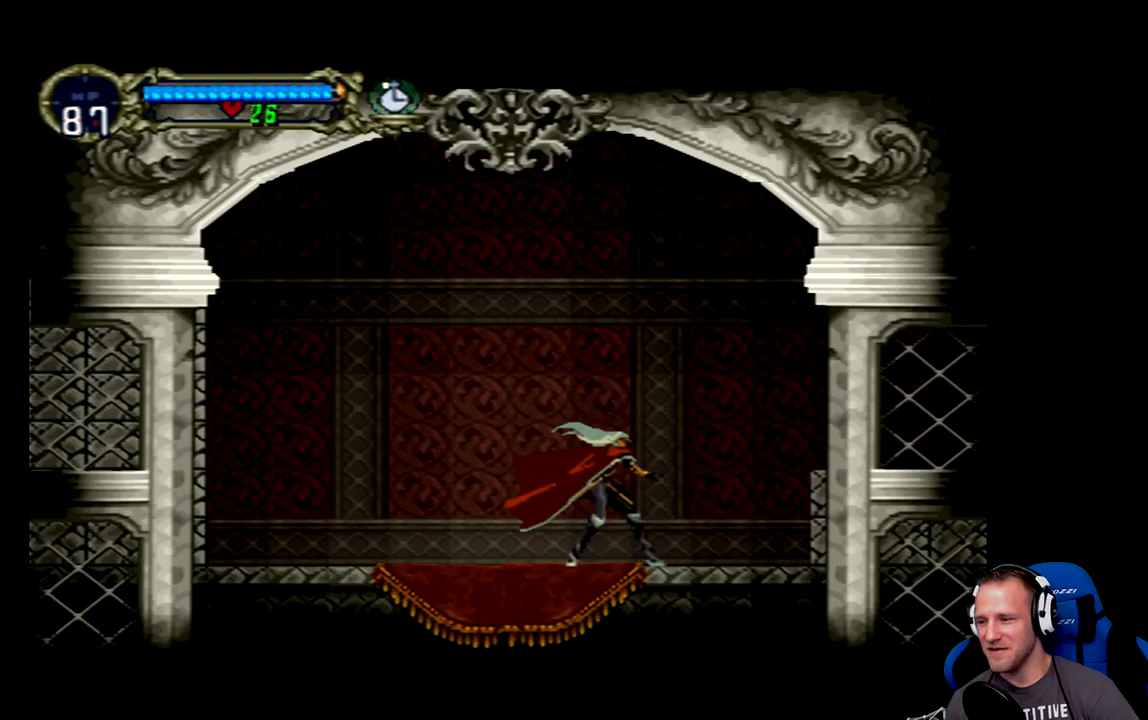
{"buttons": [], "left_stick": "center", "events": [[83, "X", "up"], [183, "X", "down"], [317, "X", "up"], [383, "X", "down"], [417, "X", "up"]]}
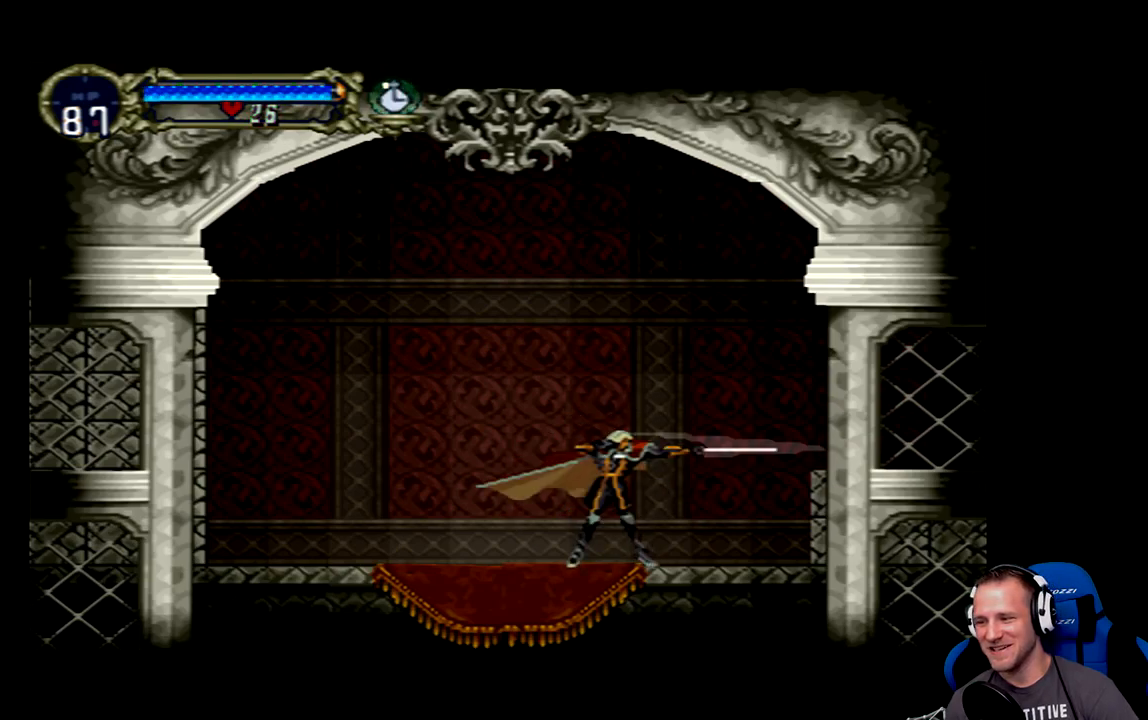
{"buttons": [], "left_stick": "center", "events": [[17, "X", "down"], [100, "X", "up"], [200, "X", "down"], [300, "X", "up"], [400, "X", "down"], [500, "X", "up"]]}
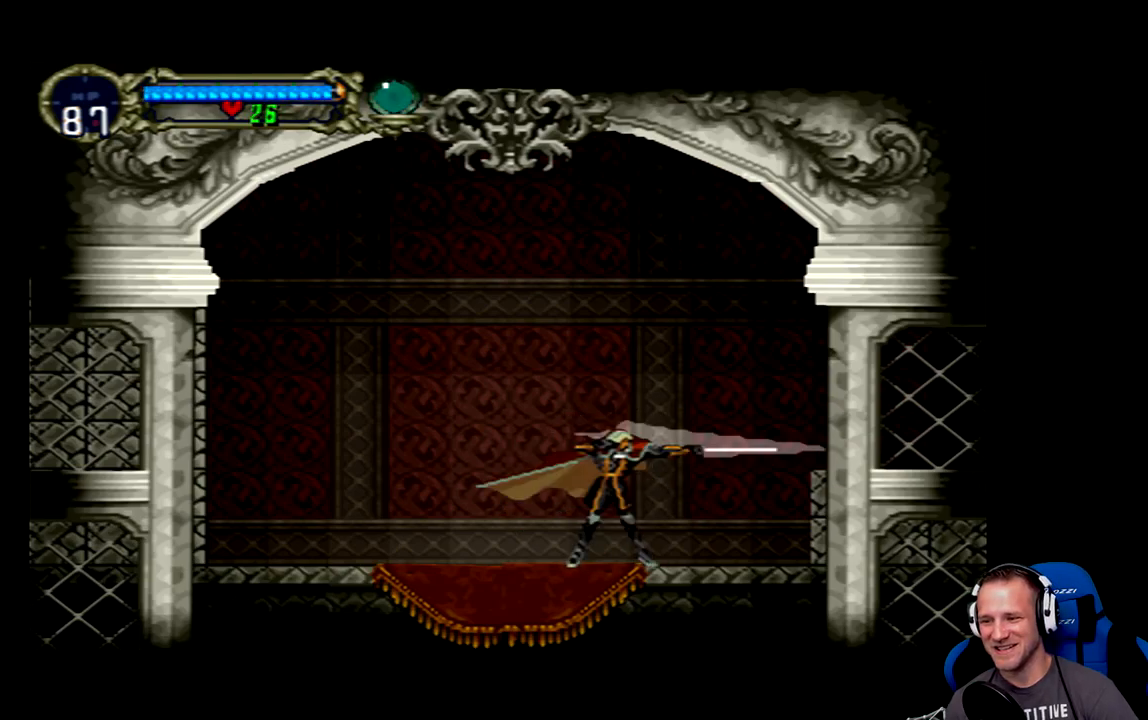
{"buttons": [], "left_stick": "center", "events": [[100, "X", "down"], [267, "X", "up"]]}
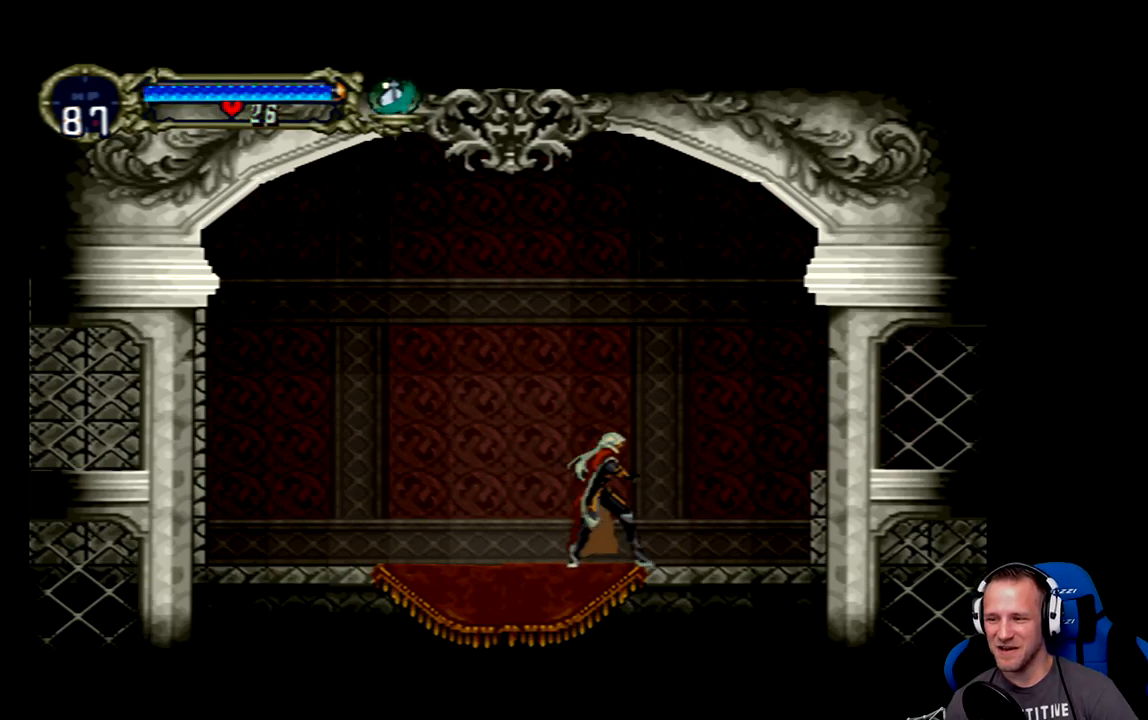
{"buttons": [], "left_stick": "center", "events": [[300, "X", "down"], [400, "X", "up"]]}
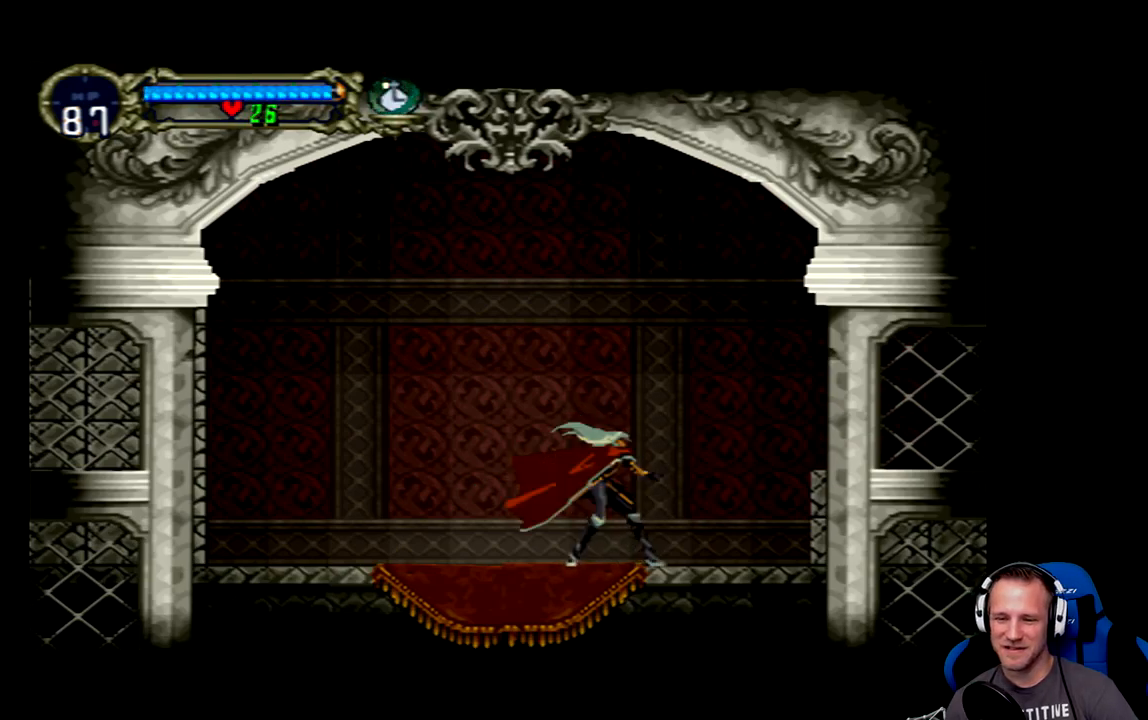
{"buttons": ["X", "DPAD_DOWN"], "left_stick": "center", "events": [[250, "DPAD_DOWN", "down"], [483, "X", "down"]]}
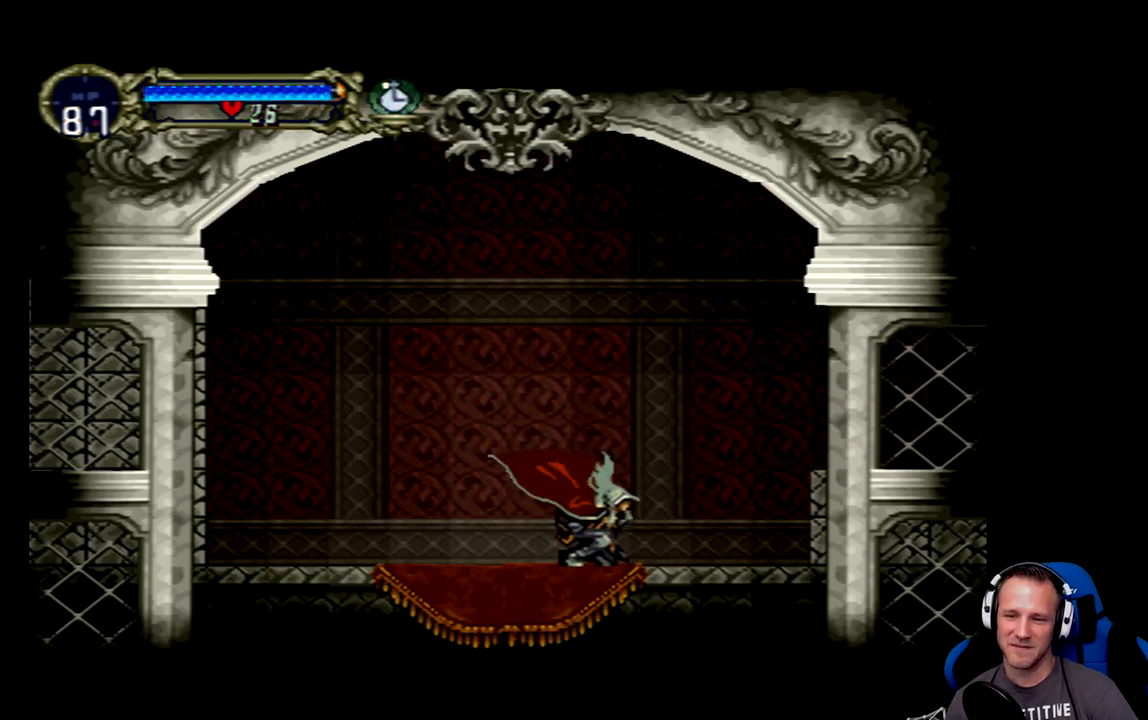
{"buttons": [], "left_stick": "center", "events": [[117, "X", "up"], [283, "DPAD_DOWN", "up"]]}
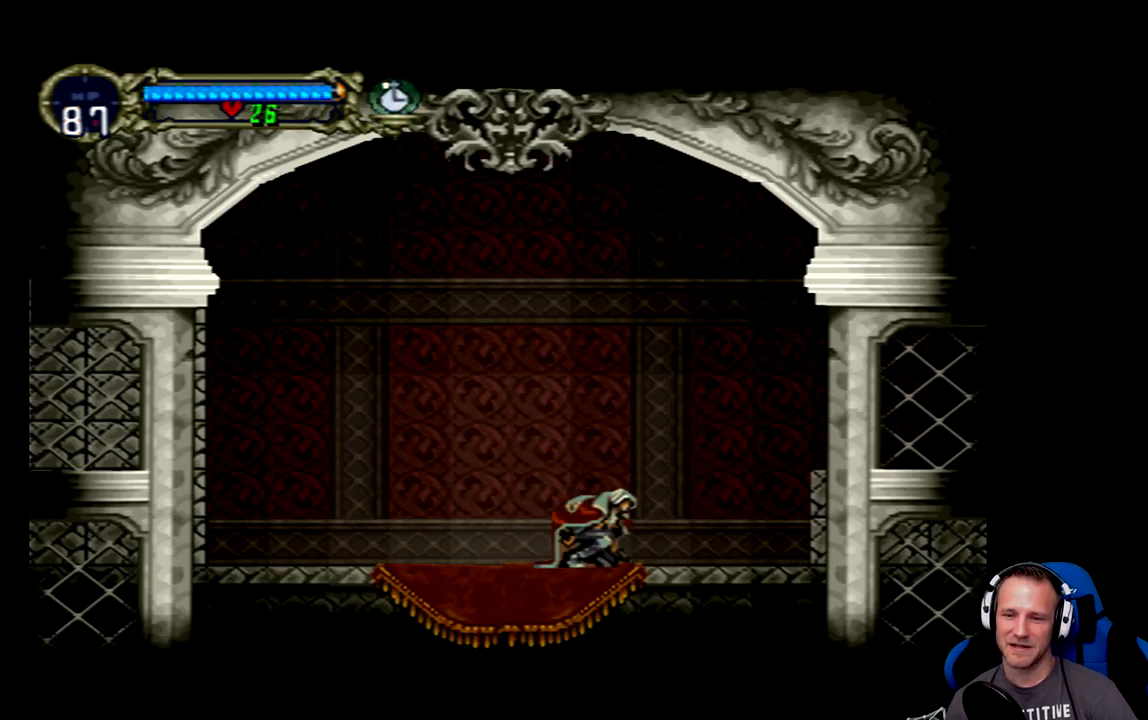
{"buttons": ["DPAD_LEFT"], "left_stick": "center", "events": [[317, "DPAD_LEFT", "down"], [317, "X", "down"], [450, "X", "up"]]}
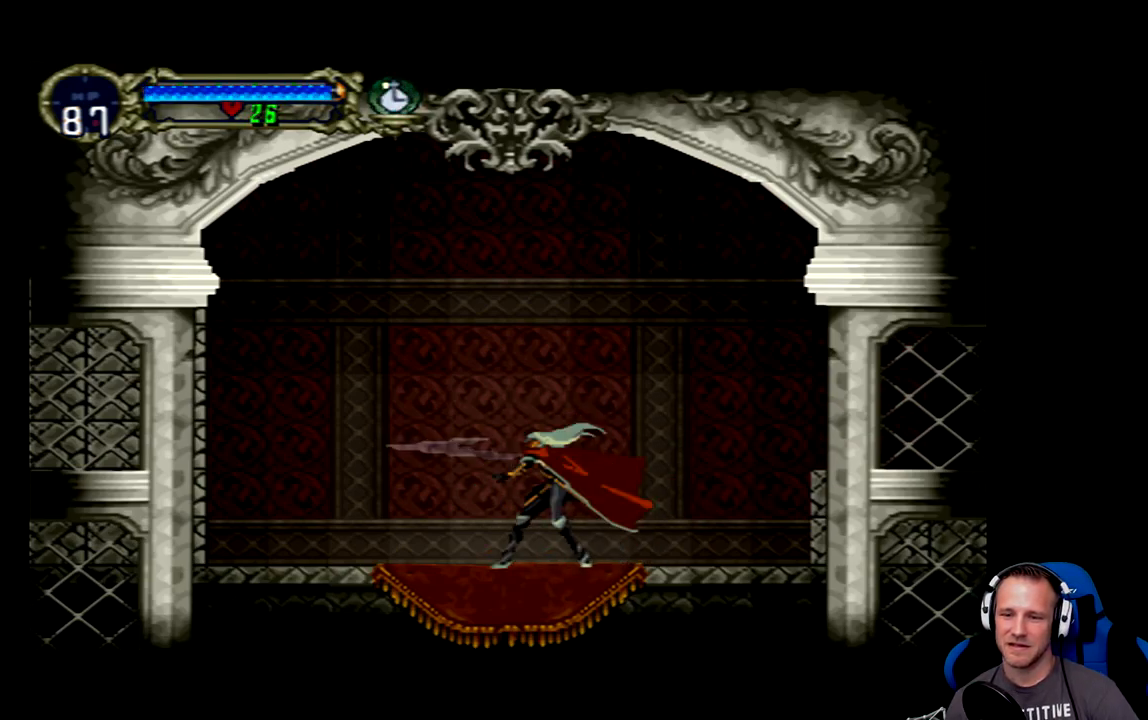
{"buttons": [], "left_stick": "center", "events": [[17, "DPAD_LEFT", "up"], [367, "DPAD_RIGHT", "down"], [433, "DPAD_RIGHT", "up"]]}
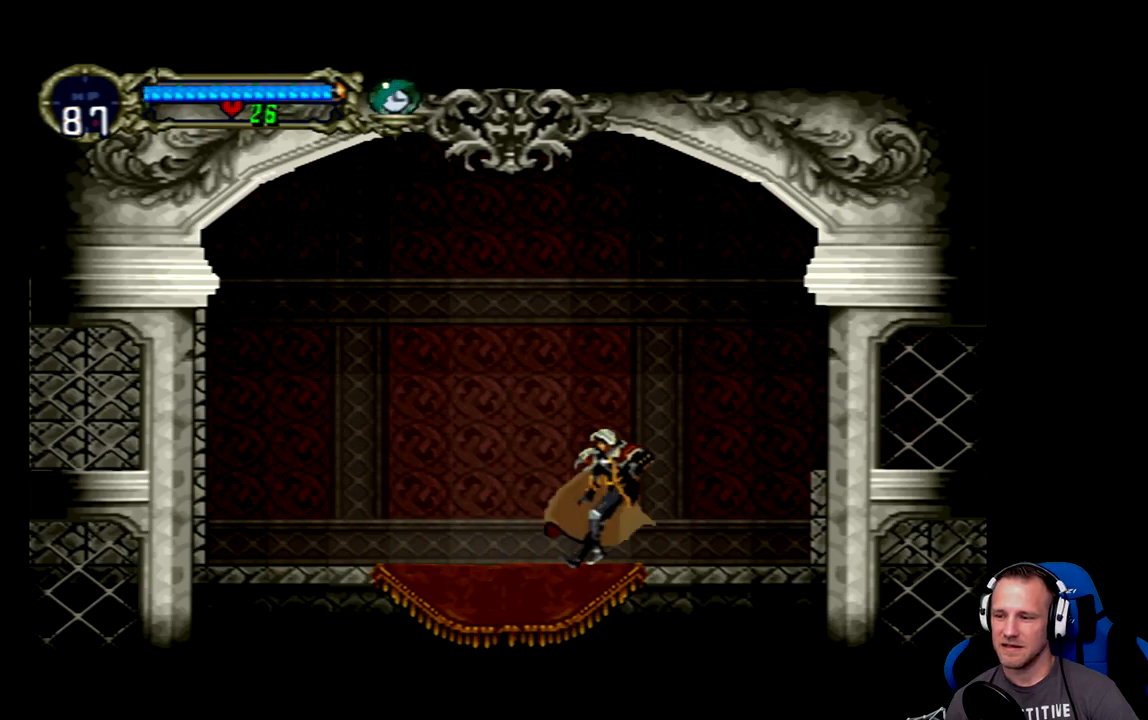
{"buttons": [], "left_stick": "left", "events": [[267, "left_stick", "left"]]}
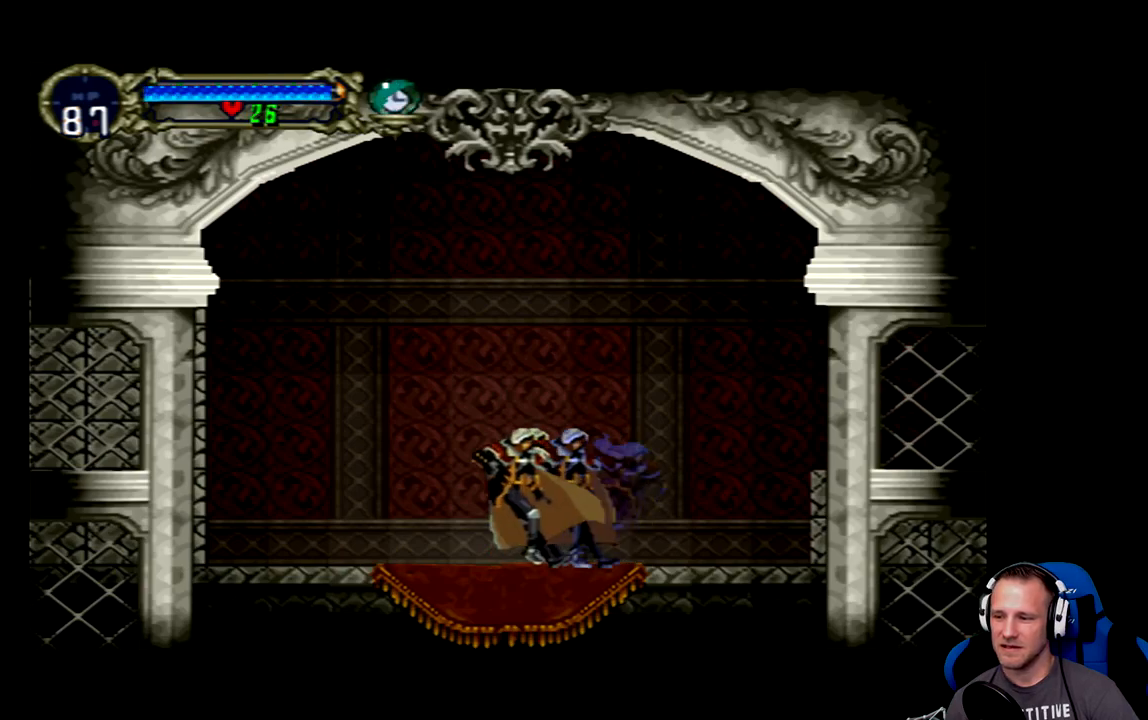
{"buttons": [], "left_stick": "right", "events": [[100, "left_stick", "center"], [300, "left_stick", "right"]]}
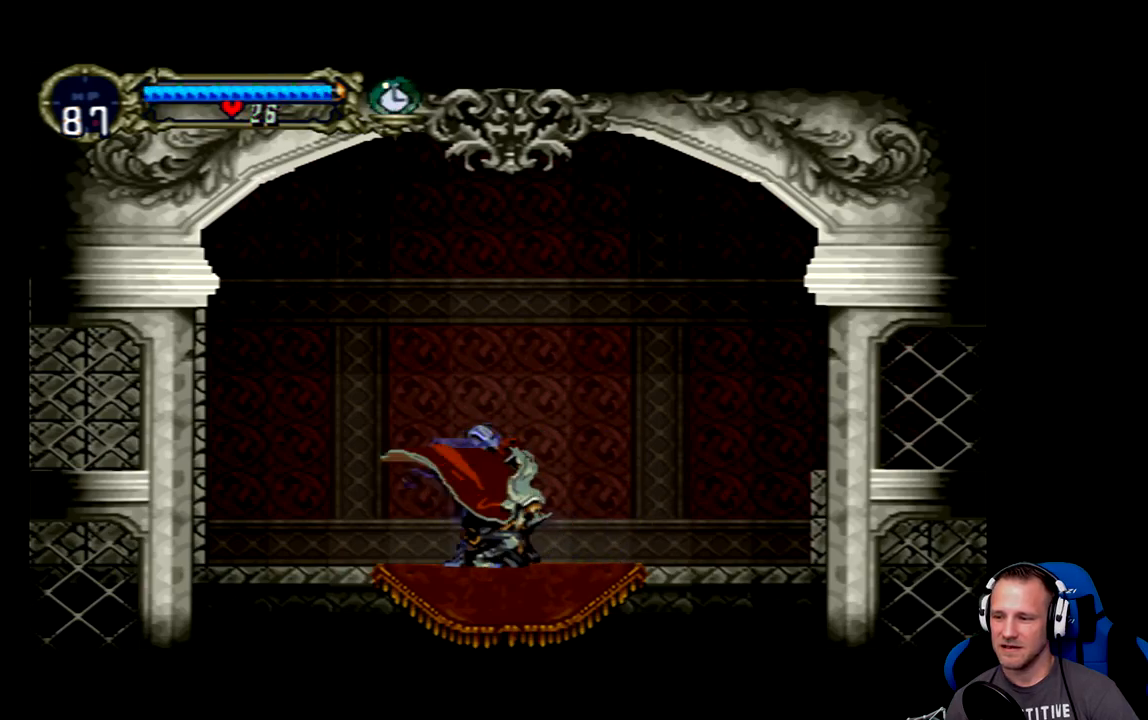
{"buttons": [], "left_stick": "left", "events": [[200, "left_stick", "center"], [333, "left_stick", "left"]]}
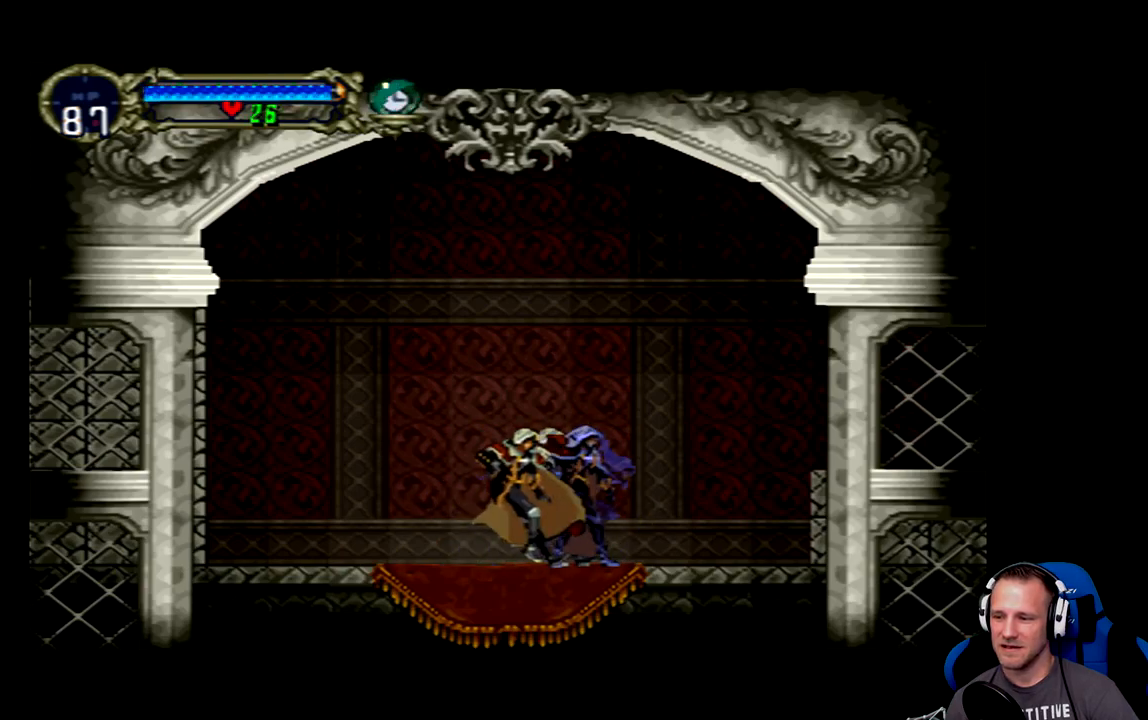
{"buttons": [], "left_stick": "center", "events": [[83, "left_stick", "up"], [250, "left_stick", "right"], [417, "left_stick", "center"]]}
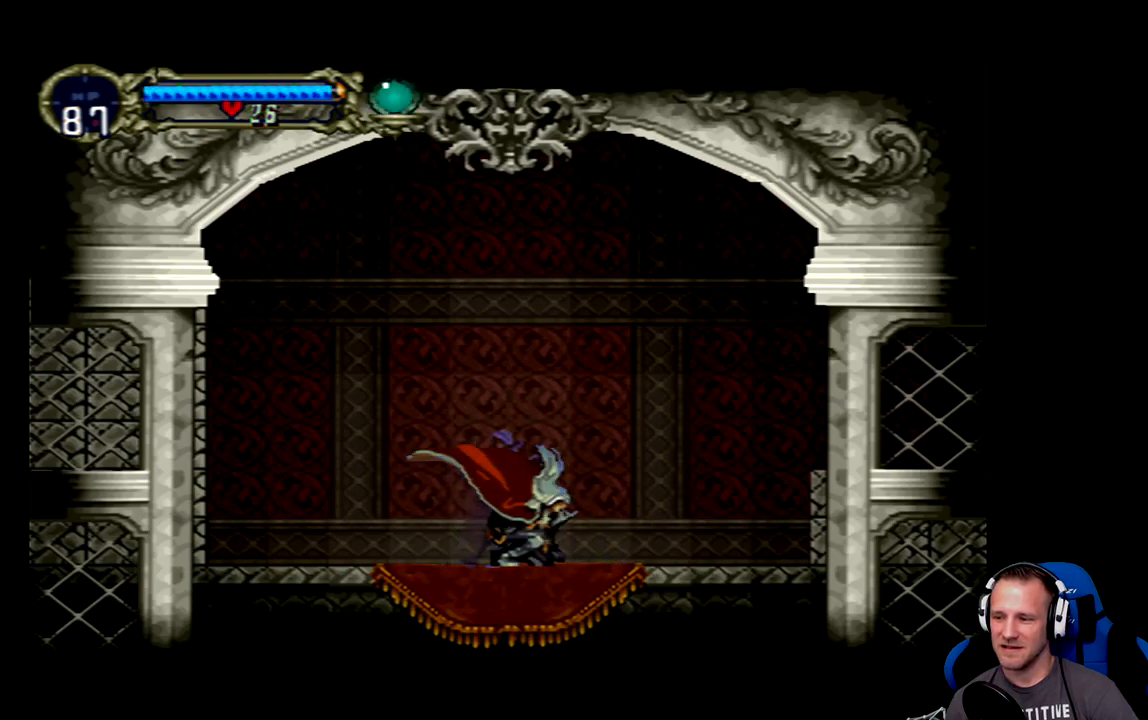
{"buttons": ["DPAD_LEFT"], "left_stick": "center", "events": [[17, "DPAD_RIGHT", "down"], [317, "DPAD_RIGHT", "up"], [417, "DPAD_LEFT", "down"]]}
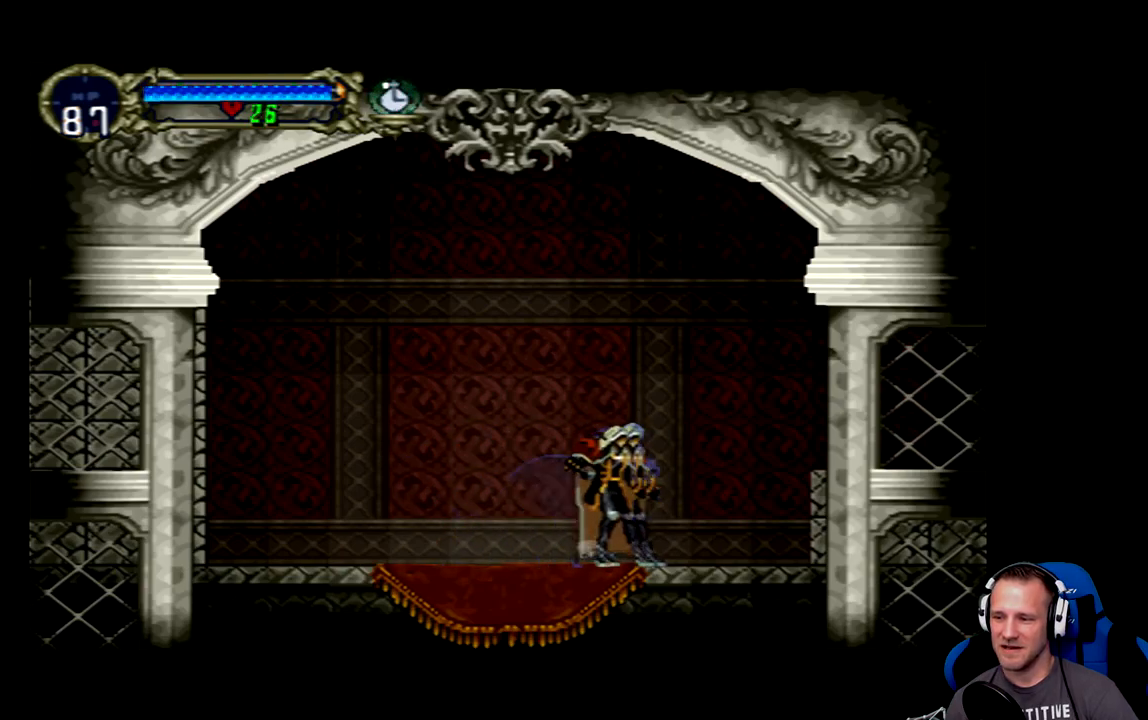
{"buttons": ["DPAD_LEFT"], "left_stick": "center", "events": []}
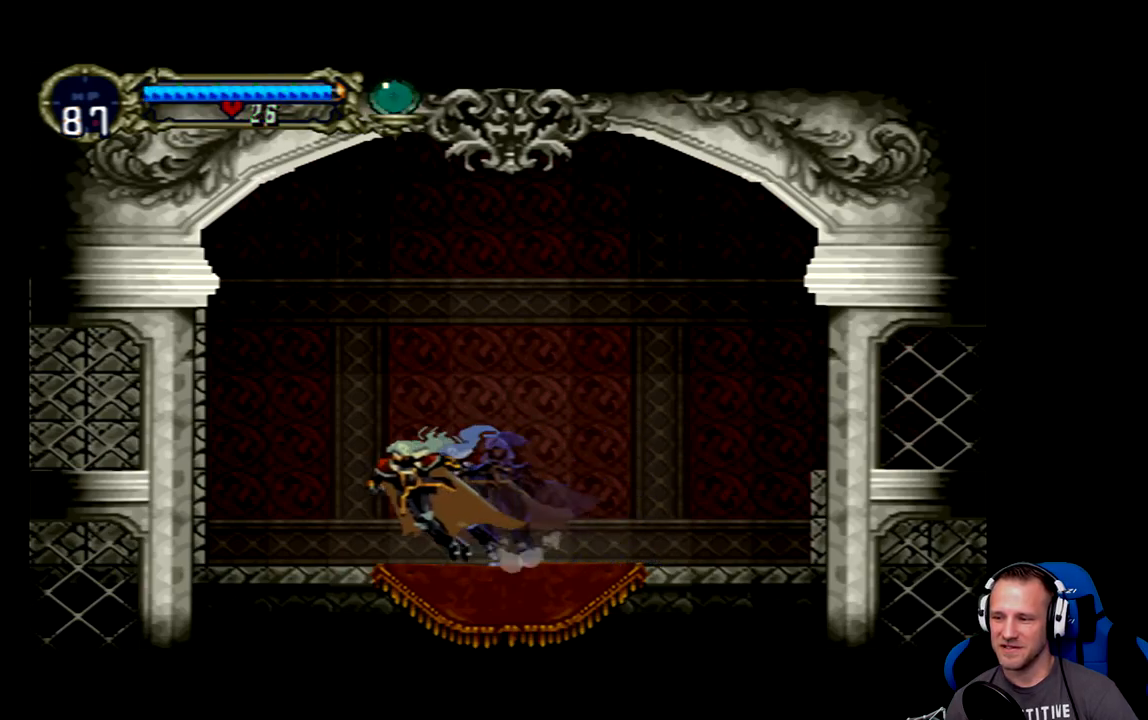
{"buttons": [], "left_stick": "center", "events": [[17, "DPAD_LEFT", "up"], [133, "DPAD_RIGHT", "down"], [467, "DPAD_RIGHT", "up"]]}
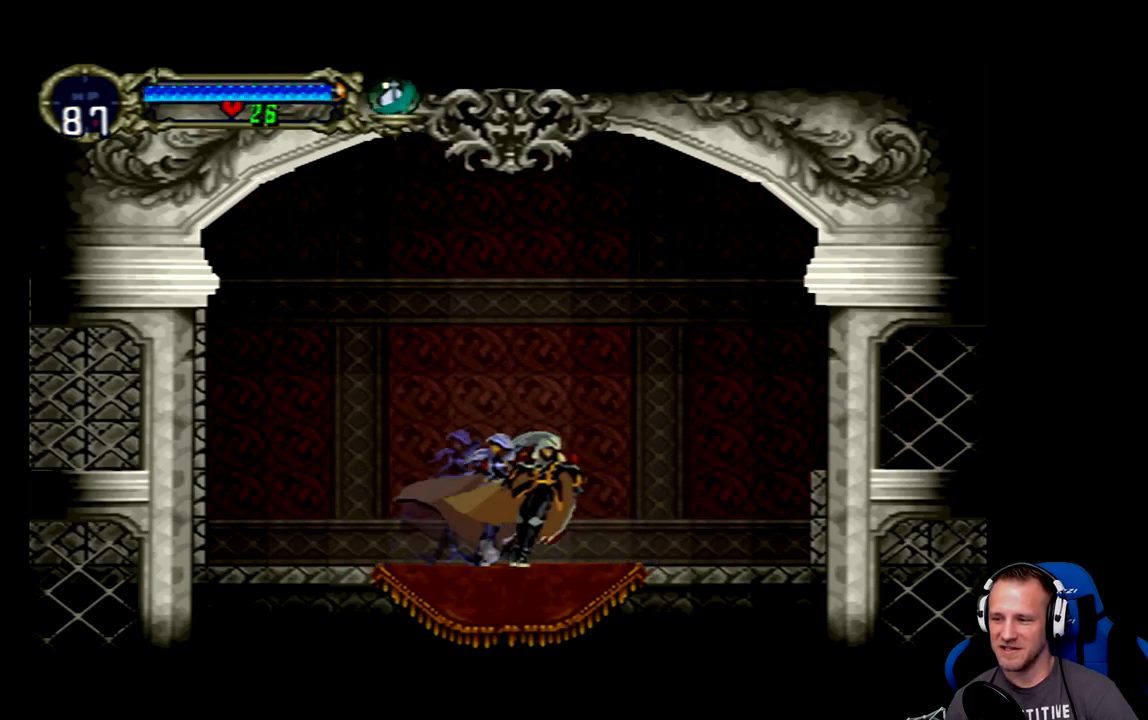
{"buttons": [], "left_stick": "center", "events": [[167, "DPAD_UP", "down"], [267, "DPAD_UP", "up"]]}
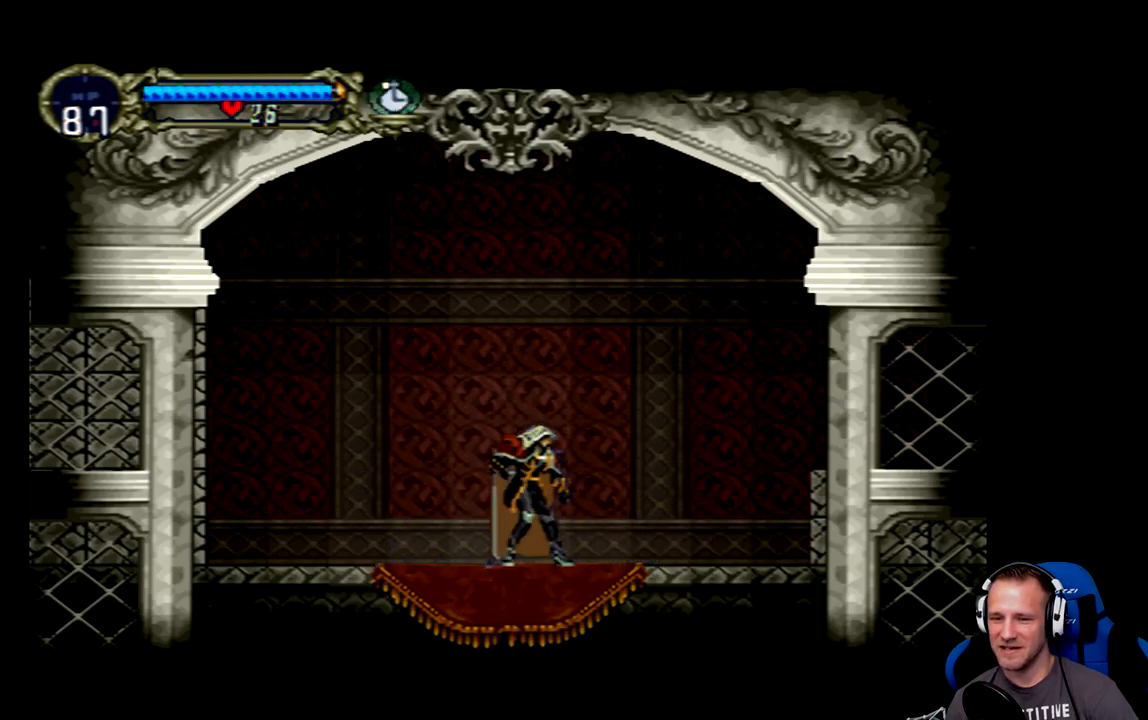
{"buttons": [], "left_stick": "center", "events": [[133, "DPAD_UP", "down"], [400, "DPAD_UP", "up"]]}
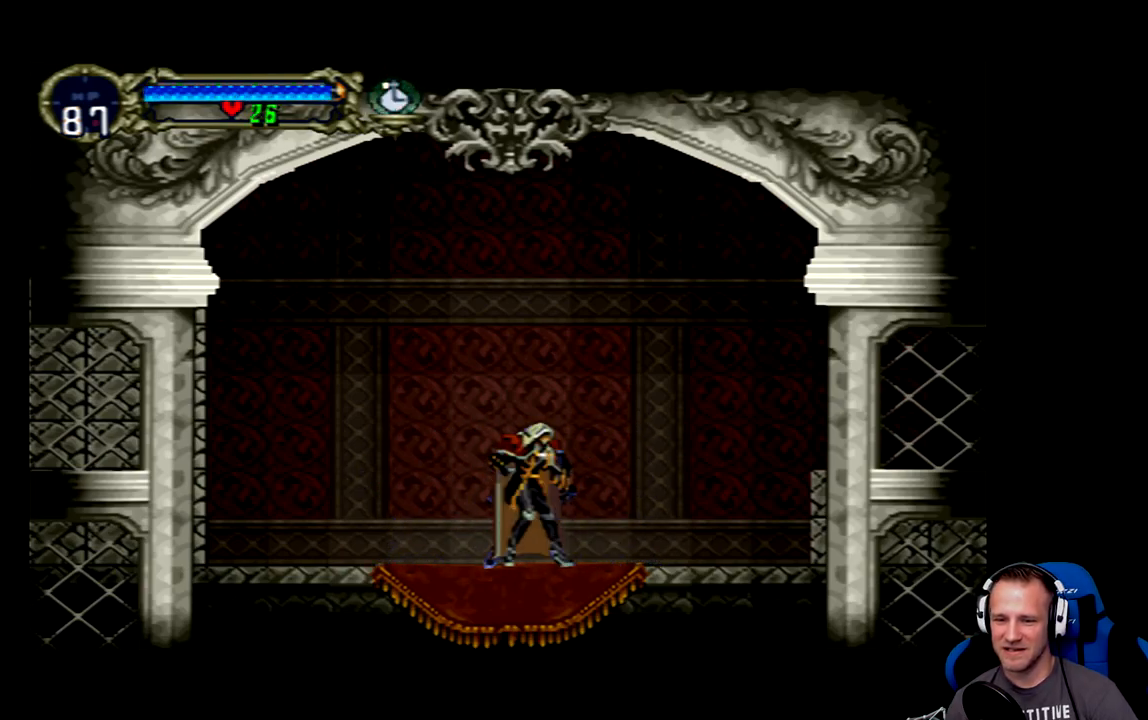
{"buttons": [], "left_stick": "center", "events": [[33, "DPAD_DOWN", "down"], [417, "DPAD_DOWN", "up"]]}
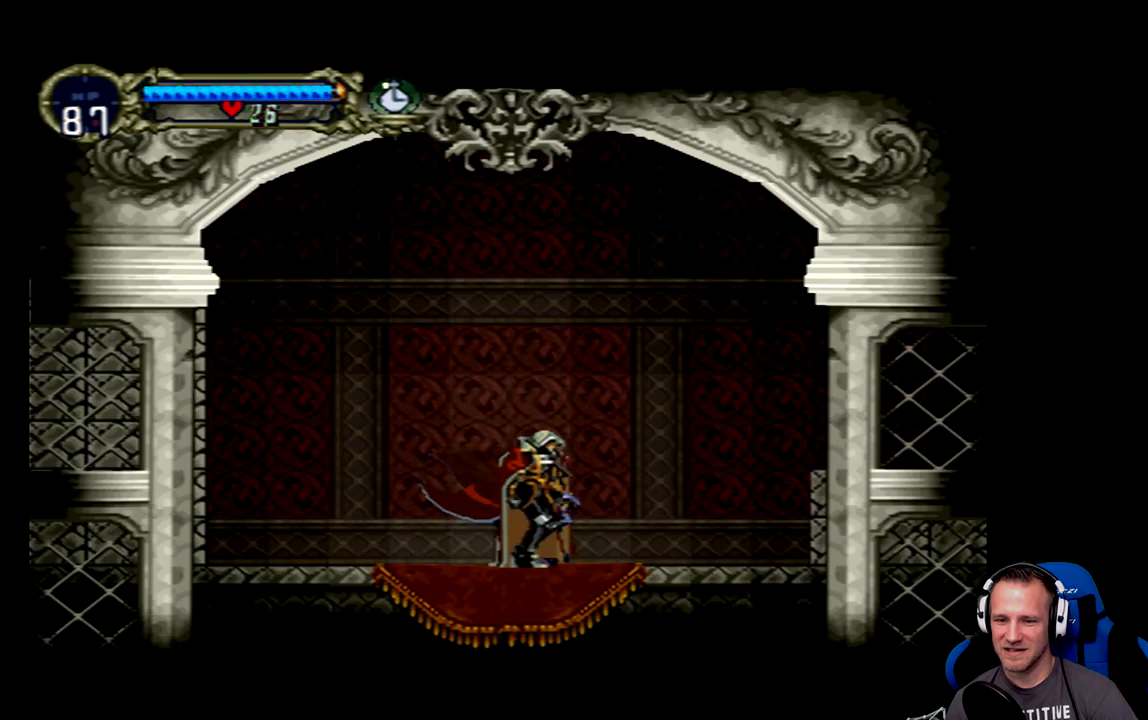
{"buttons": ["DPAD_UP"], "left_stick": "center", "events": [[17, "DPAD_UP", "down"]]}
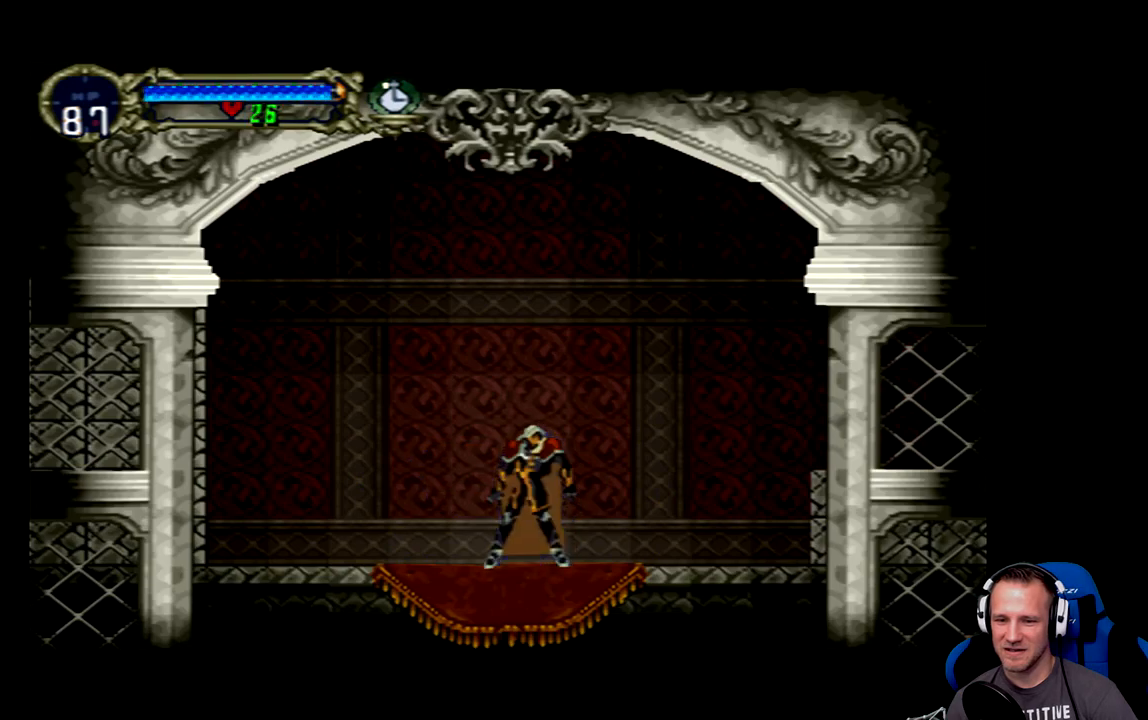
{"buttons": [], "left_stick": "center", "events": [[483, "DPAD_UP", "up"]]}
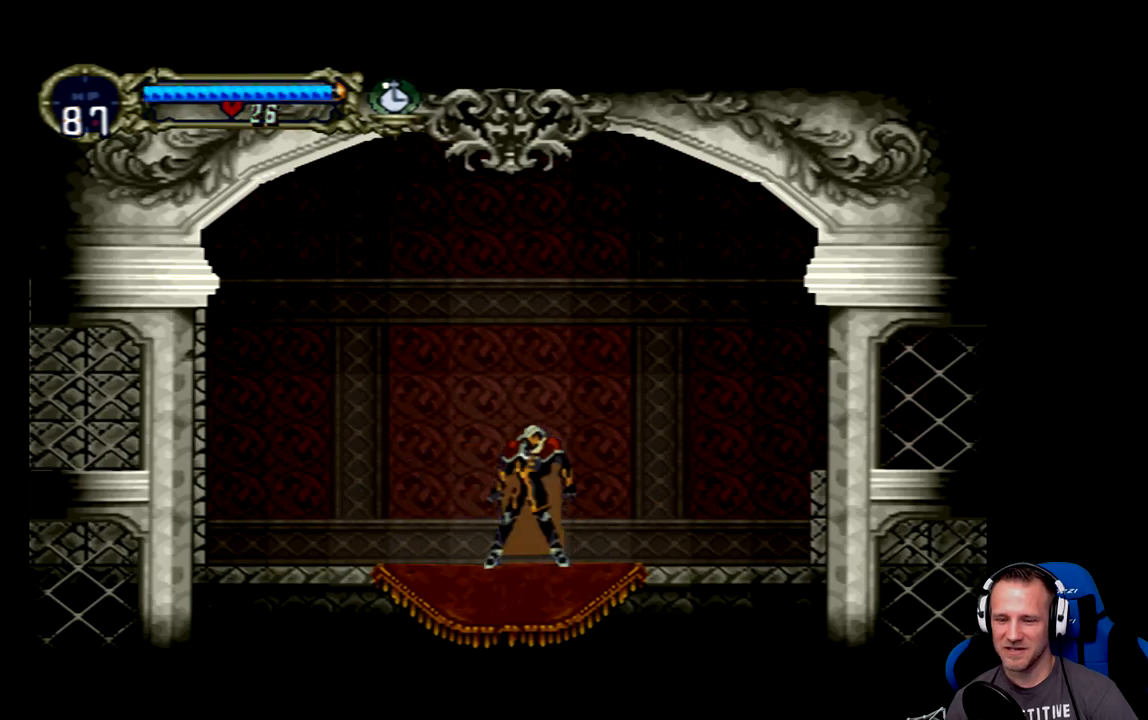
{"buttons": ["DPAD_UP"], "left_stick": "center", "events": [[250, "DPAD_UP", "down"]]}
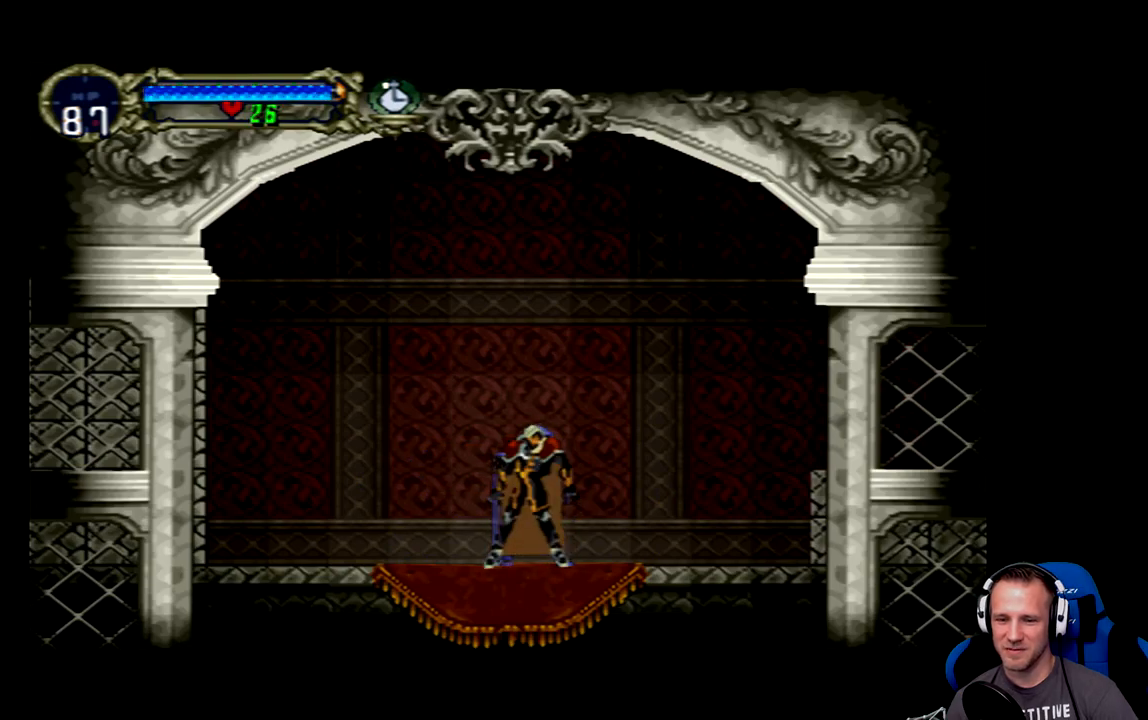
{"buttons": [], "left_stick": "center", "events": [[467, "DPAD_UP", "up"]]}
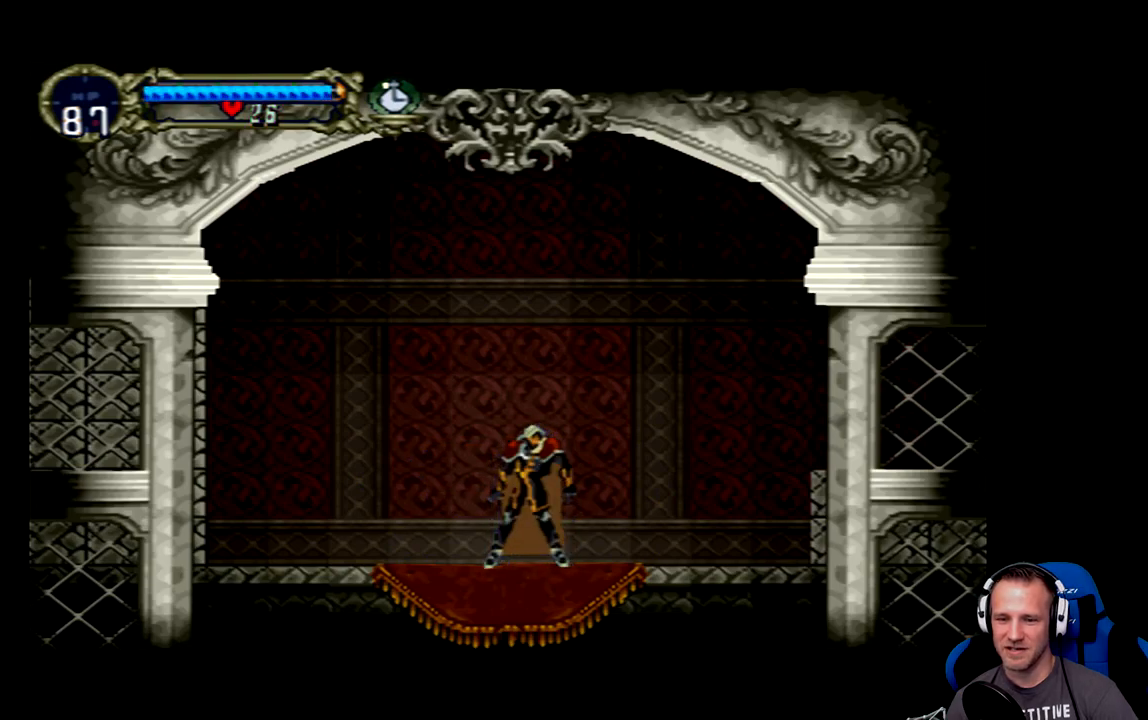
{"buttons": ["DPAD_UP"], "left_stick": "center", "events": [[300, "DPAD_UP", "down"]]}
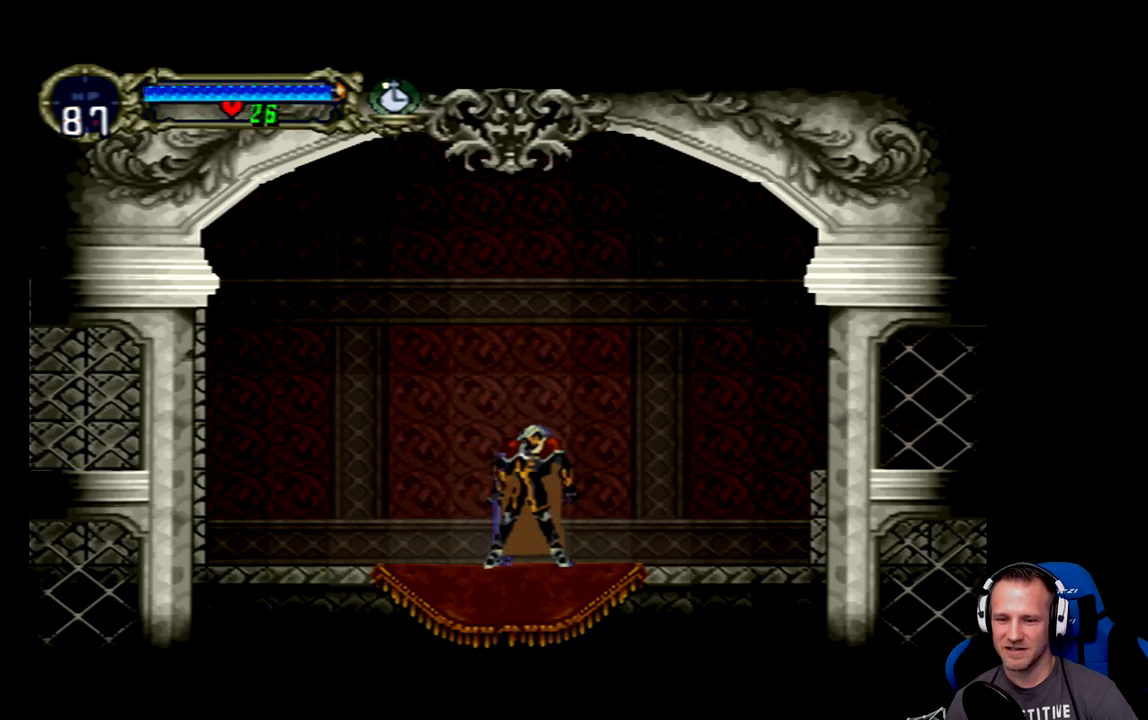
{"buttons": [], "left_stick": "center", "events": [[483, "DPAD_UP", "up"]]}
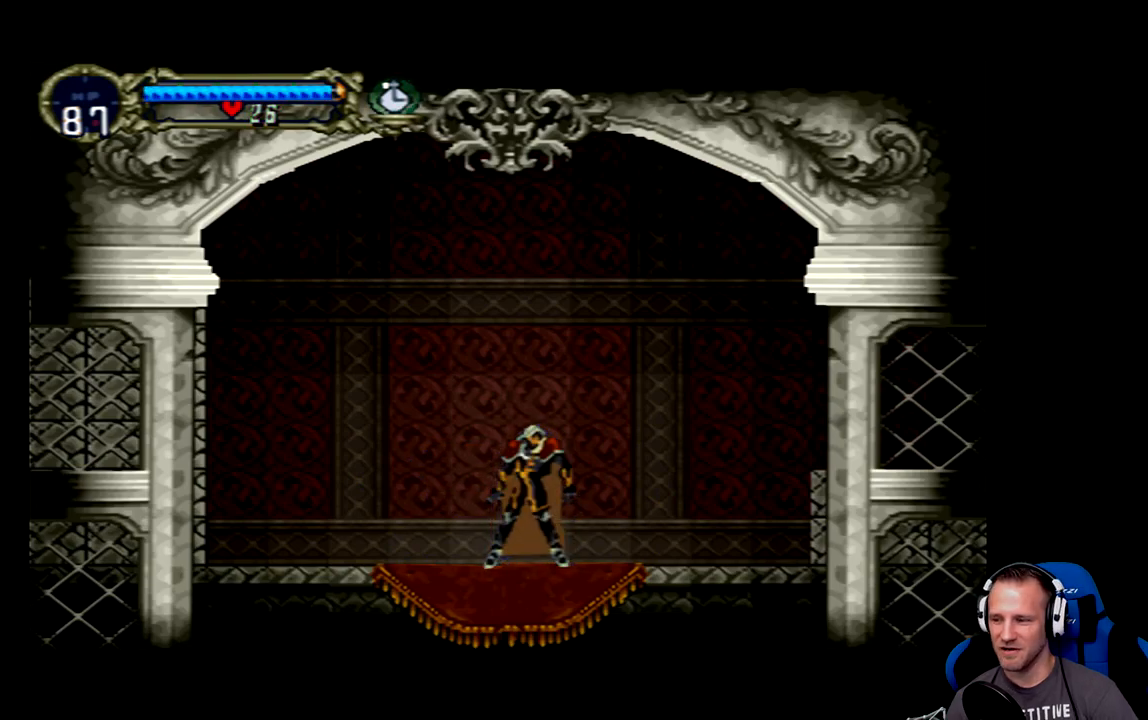
{"buttons": ["DPAD_UP"], "left_stick": "center", "events": [[417, "DPAD_UP", "down"]]}